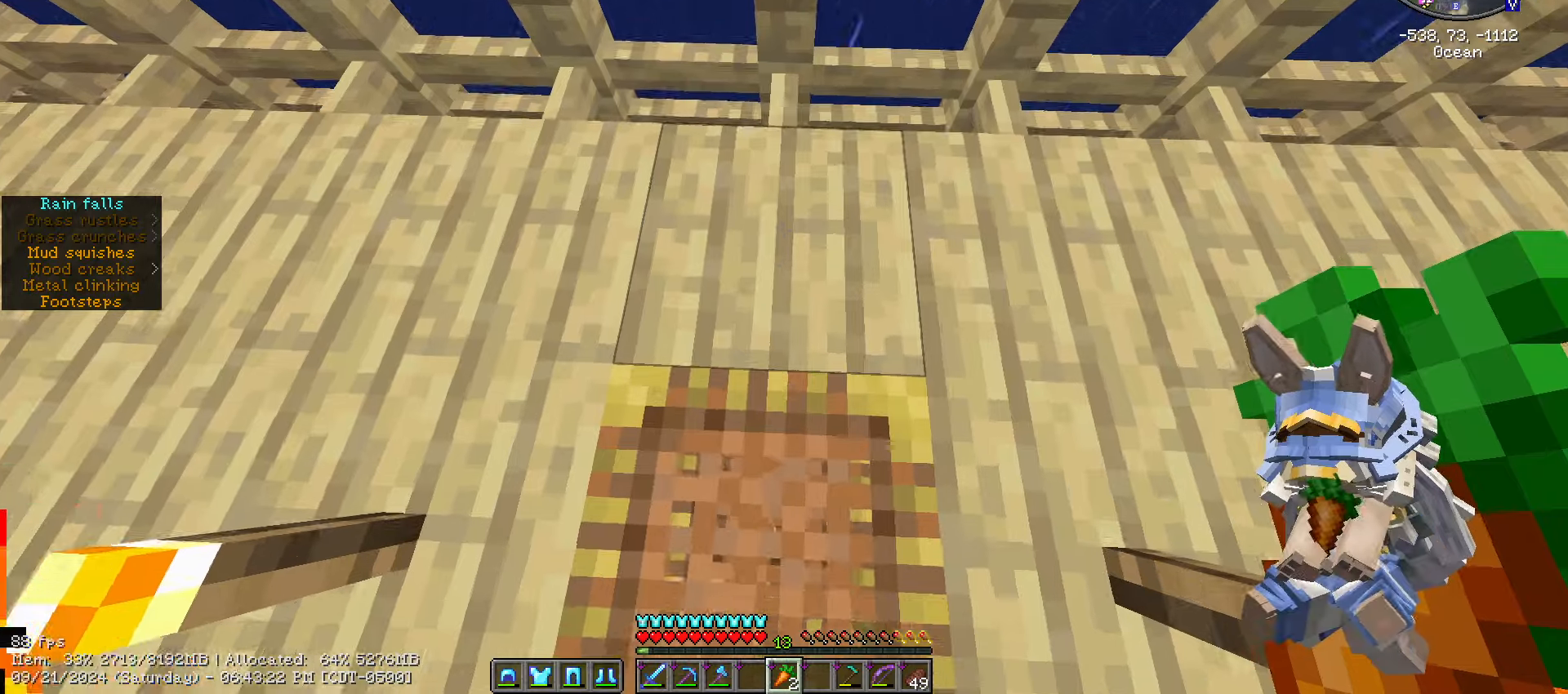
Gameplay with keyboard and mouse; each line is a JSON object with the keys and mouse buttons held at the frame after it. "events" lists presses ("down") and releases ("up") of ".", "/", "0", "1", "2", "3", "4", "5", "6", "7", "8", "9", "a", "alt_l", "alt_r", "b", "backslash", "backspace", "c", "caps_lock", "comma", "ctrl_l", "ctrl_r", "d", "e", "equals", "escape", "f", "f1", "f10", "f11", "f12", "f2", "f3", "f4", "f5", "f6", "f7", "f8", "f9", "g", "h", "i", "j", "k", "l", "lbracket", "m", "minus", "n", "o", "p", "q", "quote", "r", "rbracket", "return", "s", "semicolon", "shift_l", "shift_r", "space", "super", "t", "tab", "tilde", "u", "v", "w", "x", "y", "z", "mouse_left", "mouse_wheel" and "mouse_right" between this image and that frame as [ms after this image, input, new state], when the widget could be followed in between. "mouse_left", "mouse_wheel", "mouse_right" = the "left", "wheel", "right" buttons of the "mouse" list. No other keys are recorded. Fast repeated clicks can show as one long hold. "wheel" means that the mouse wheel is clicked or scrolled. Mouse movement is not recorded.
{"keys": ["shift_l"], "mouse": [], "events": []}
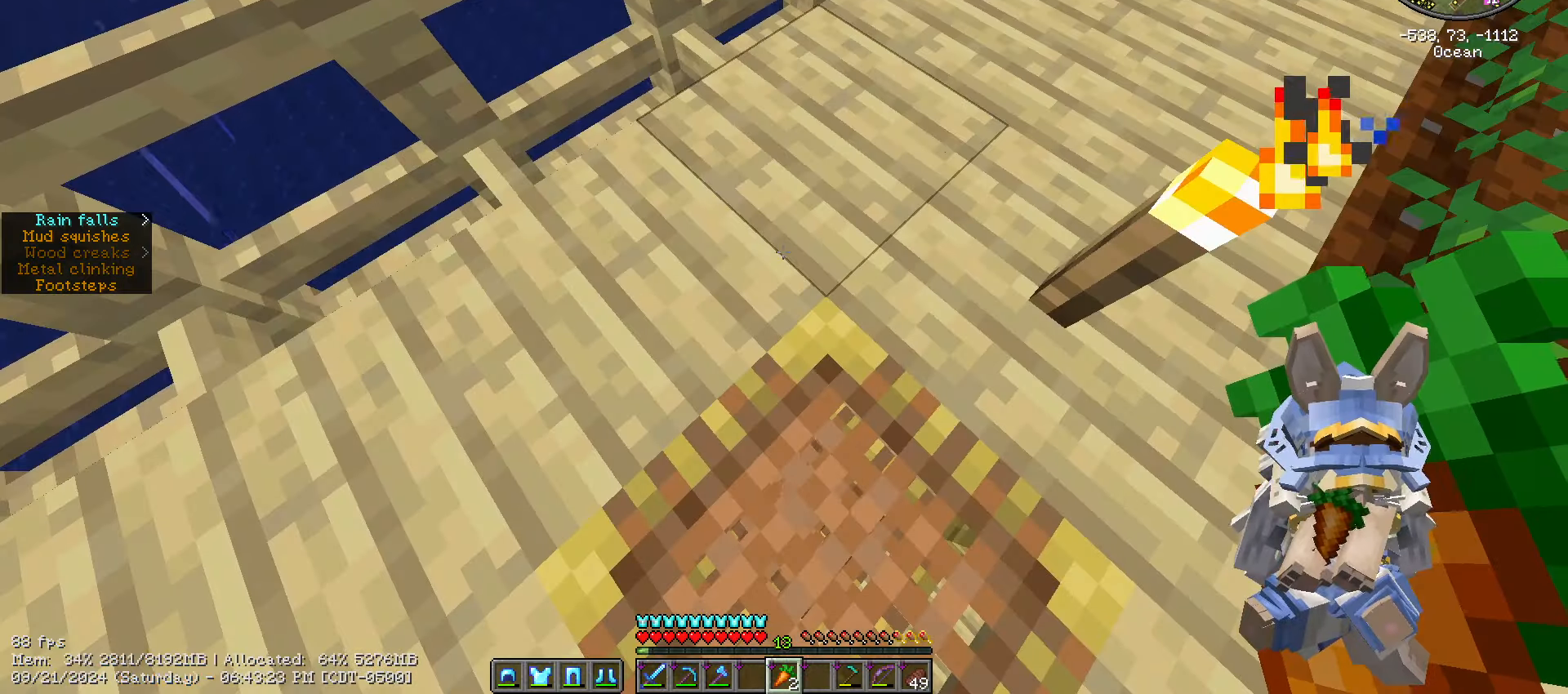
{"keys": [], "mouse": [], "events": [[33, "s", "down"], [33, "shift_l", "up"], [116, "s", "up"]]}
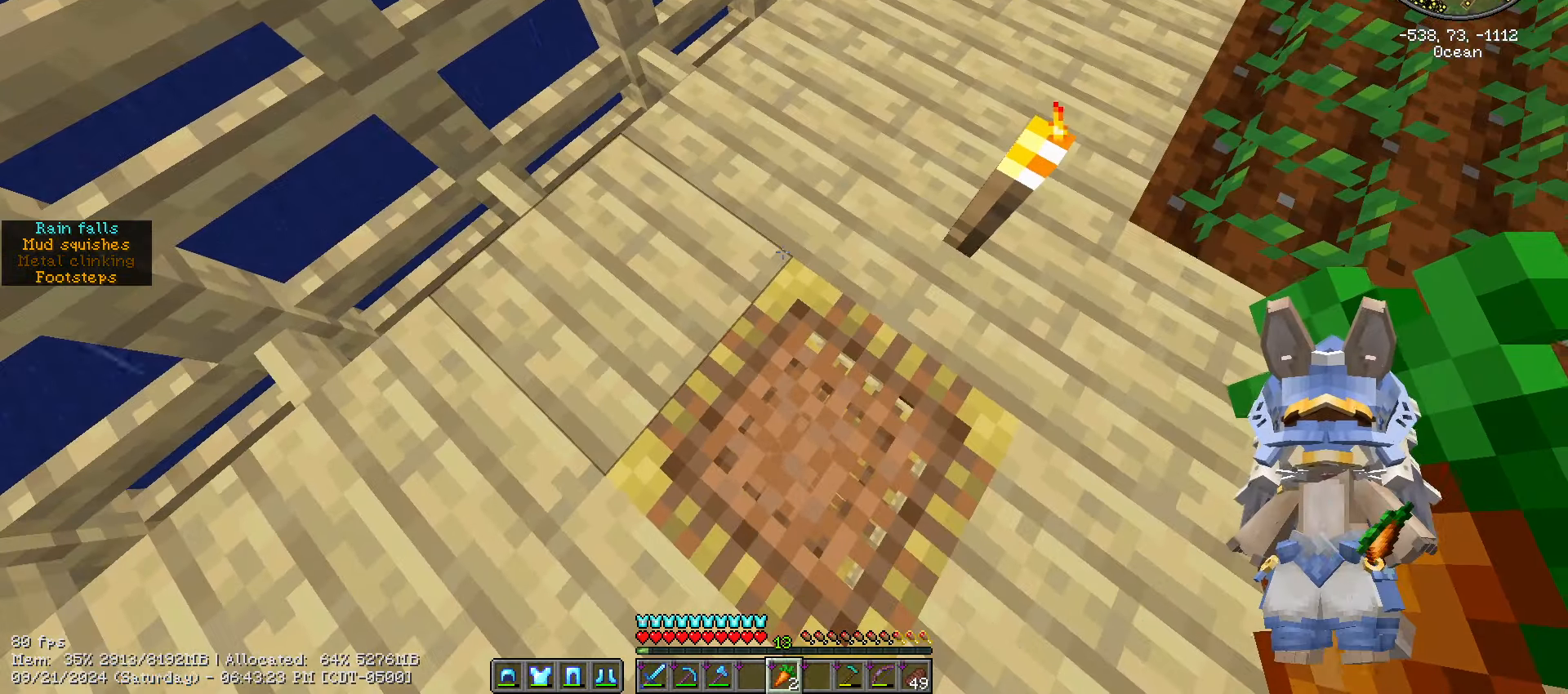
{"keys": ["shift_l"], "mouse": [], "events": [[150, "shift_l", "down"]]}
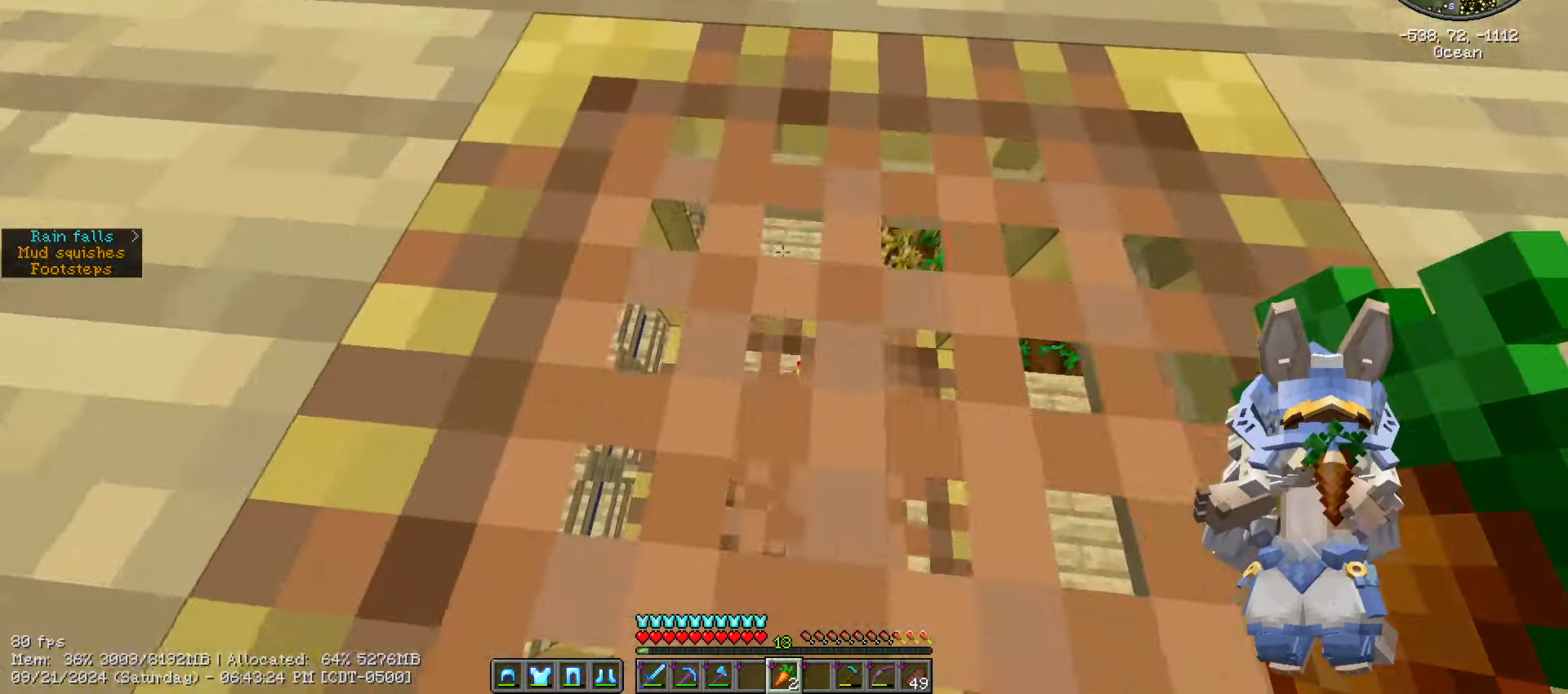
{"keys": [], "mouse": [], "events": [[66, "shift_l", "up"]]}
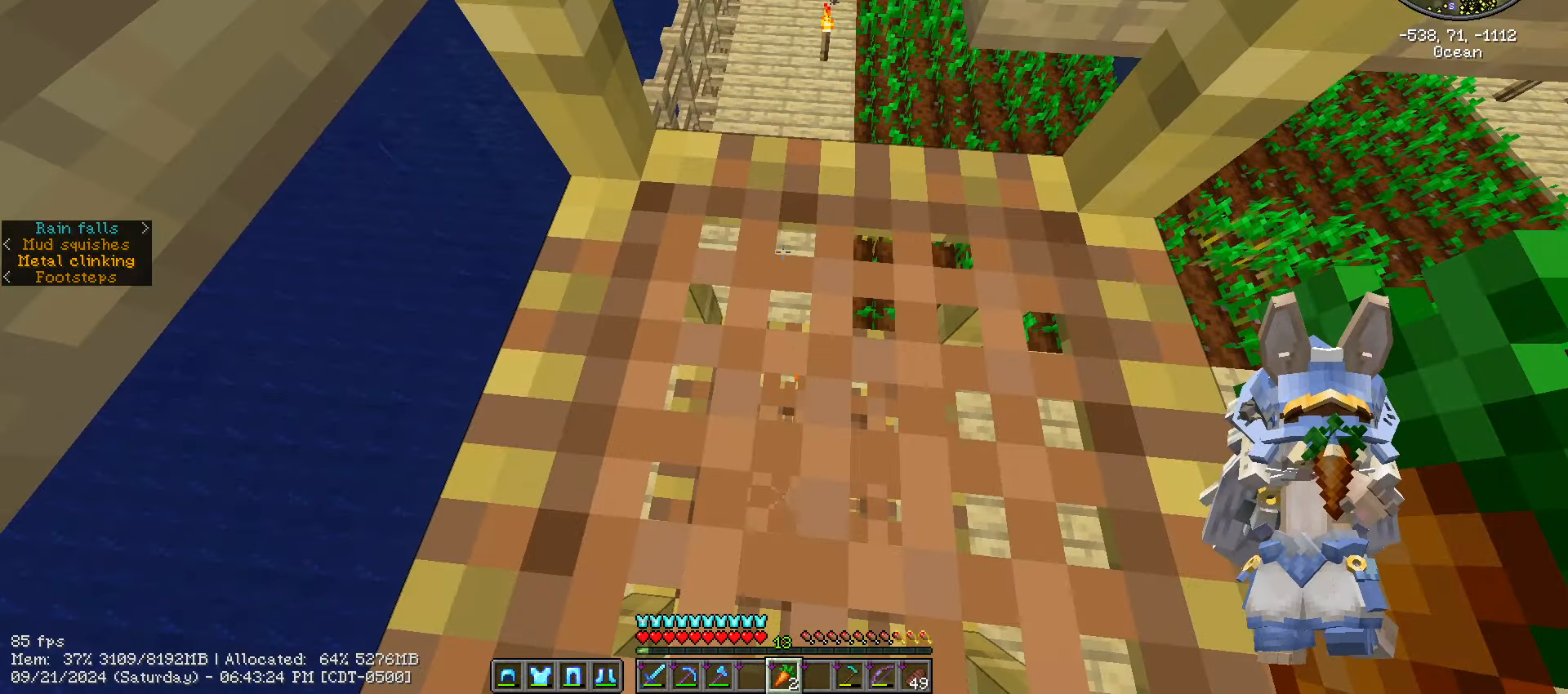
{"keys": [], "mouse": [], "events": []}
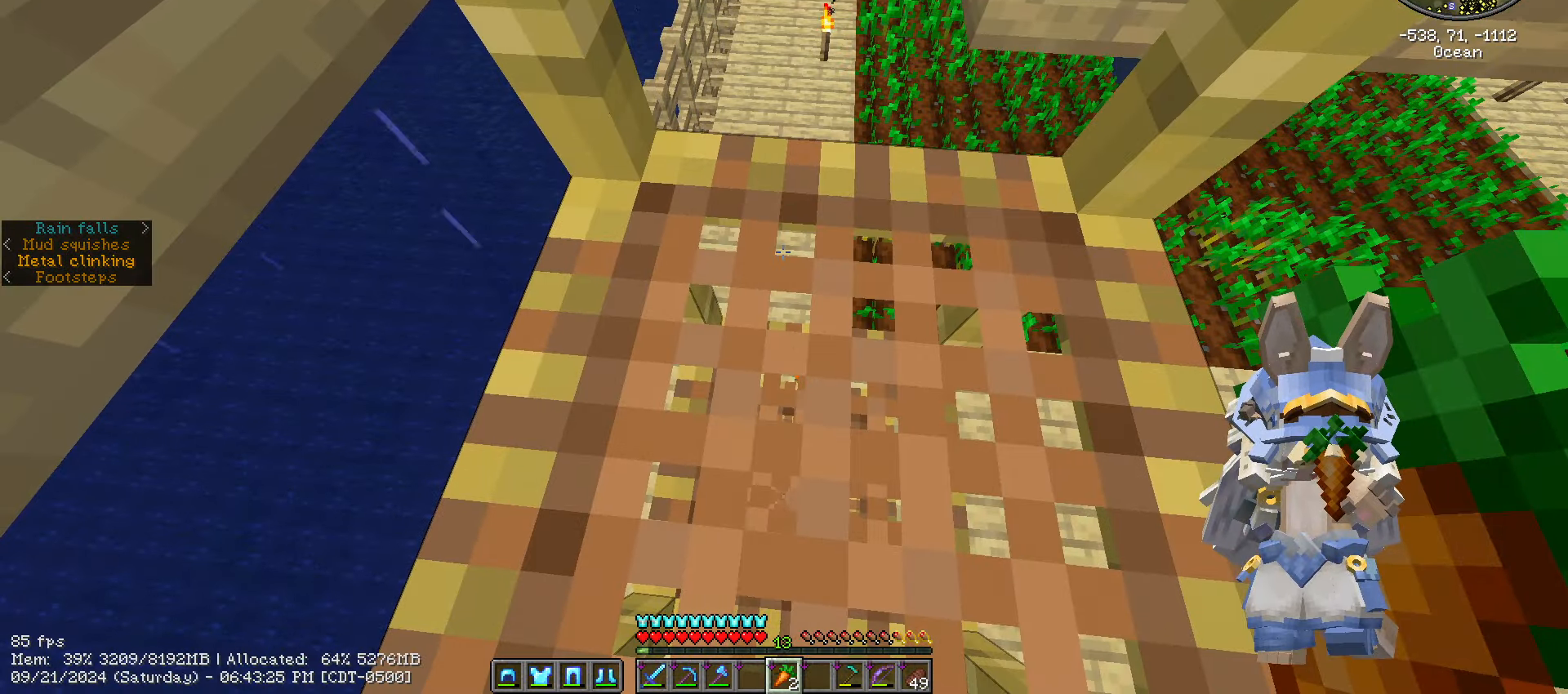
{"keys": ["shift_l"], "mouse": [], "events": [[433, "shift_l", "down"]]}
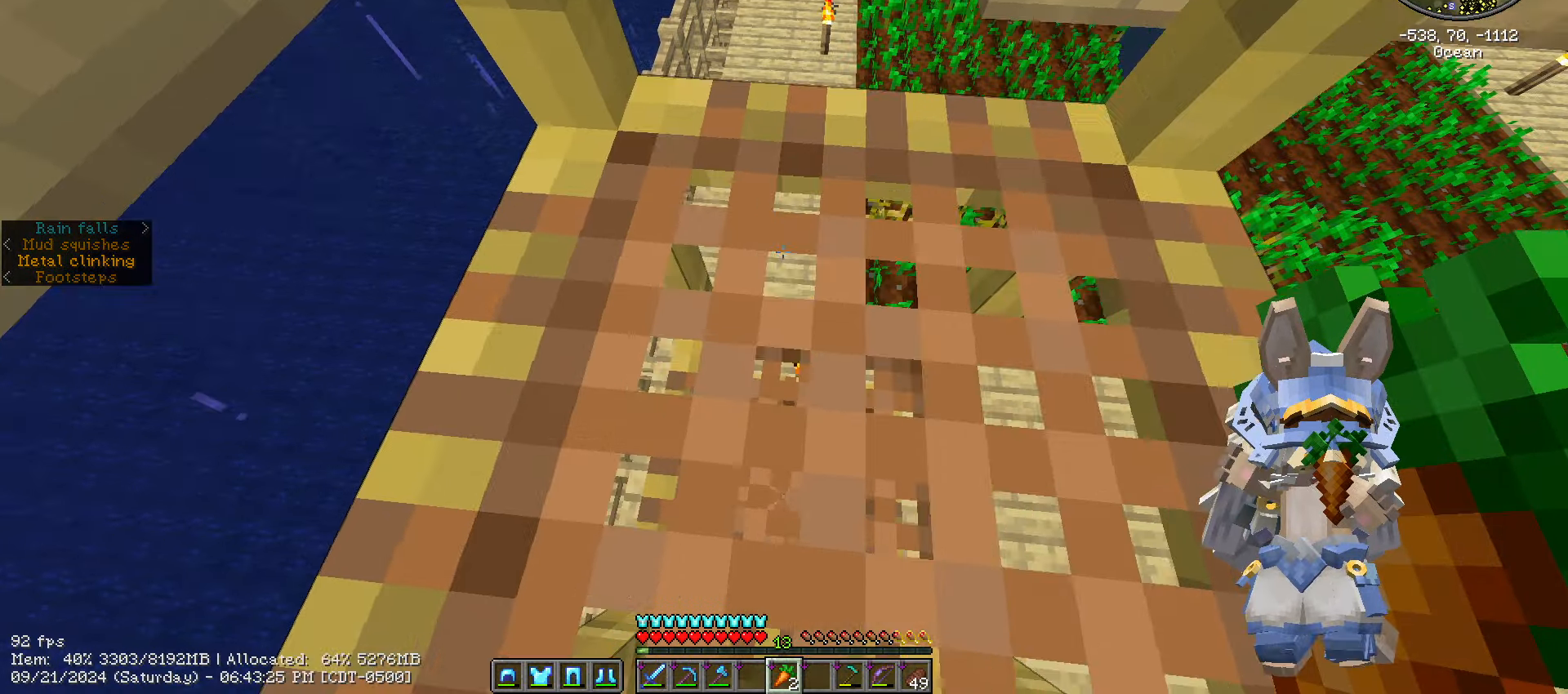
{"keys": ["caps_lock"], "mouse": []}